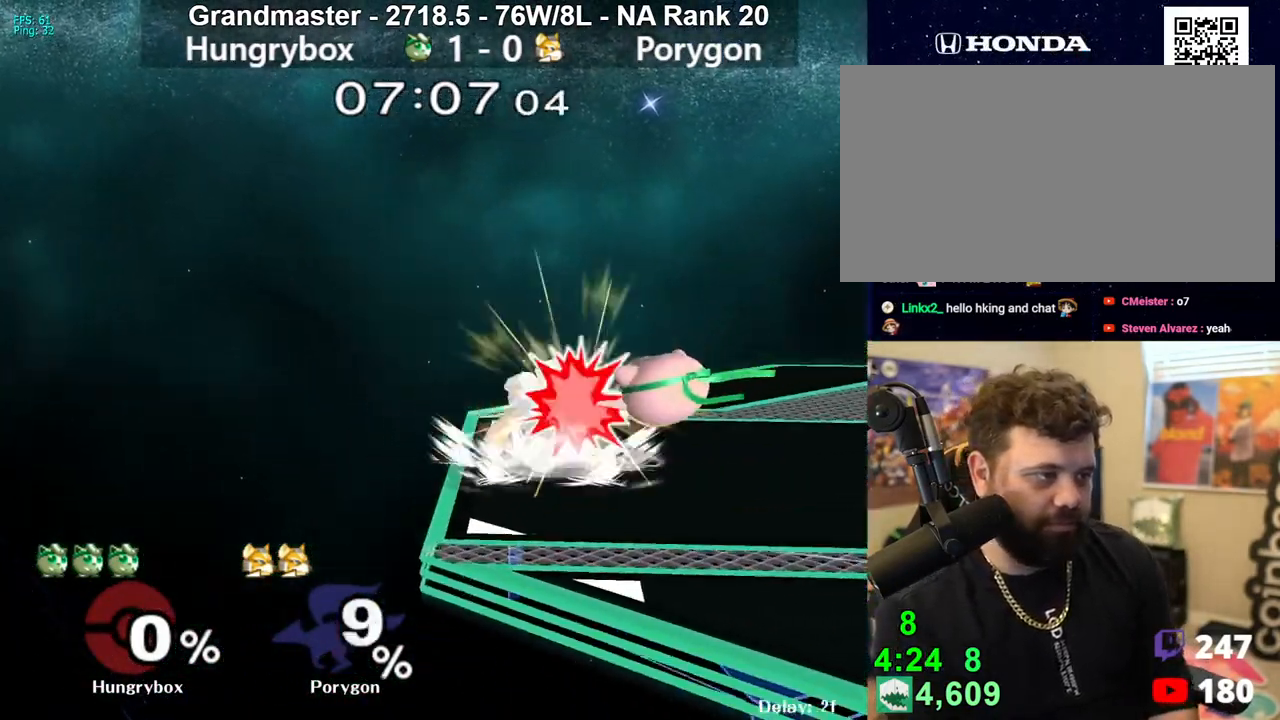
Gameplay with a controller (Nintendo layout); each line is a JSON object with the inputs held at the frame after it. "events" lists button and stick changes between this image and that frame as [ms after this image, input, new state], when the widget could be followed in between. Not read: L3 R3 START.
{"buttons": [], "left_stick": "center", "right_stick": "center", "events": [[67, "left_stick", "center"], [250, "A", "down"], [317, "A", "up"]]}
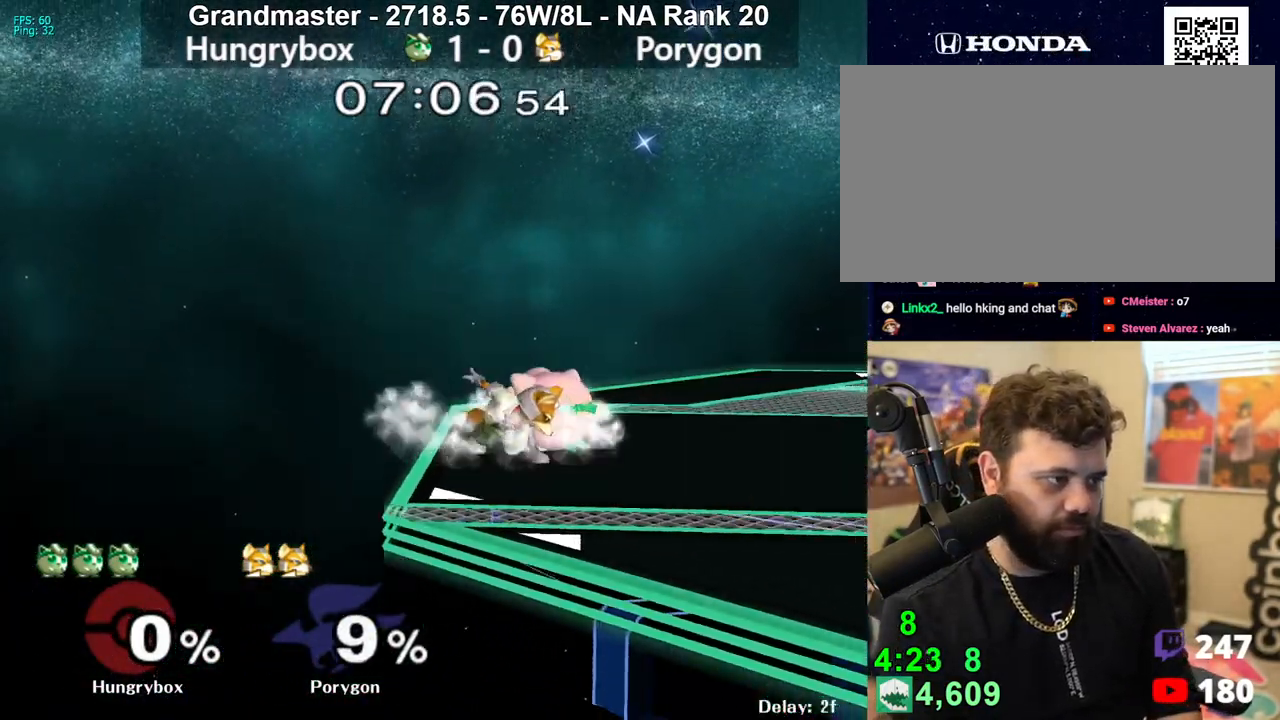
{"buttons": [], "left_stick": "right", "right_stick": "center", "events": [[67, "Z", "down"], [183, "Z", "up"], [217, "left_stick", "down"], [367, "left_stick", "center"], [433, "left_stick", "right"]]}
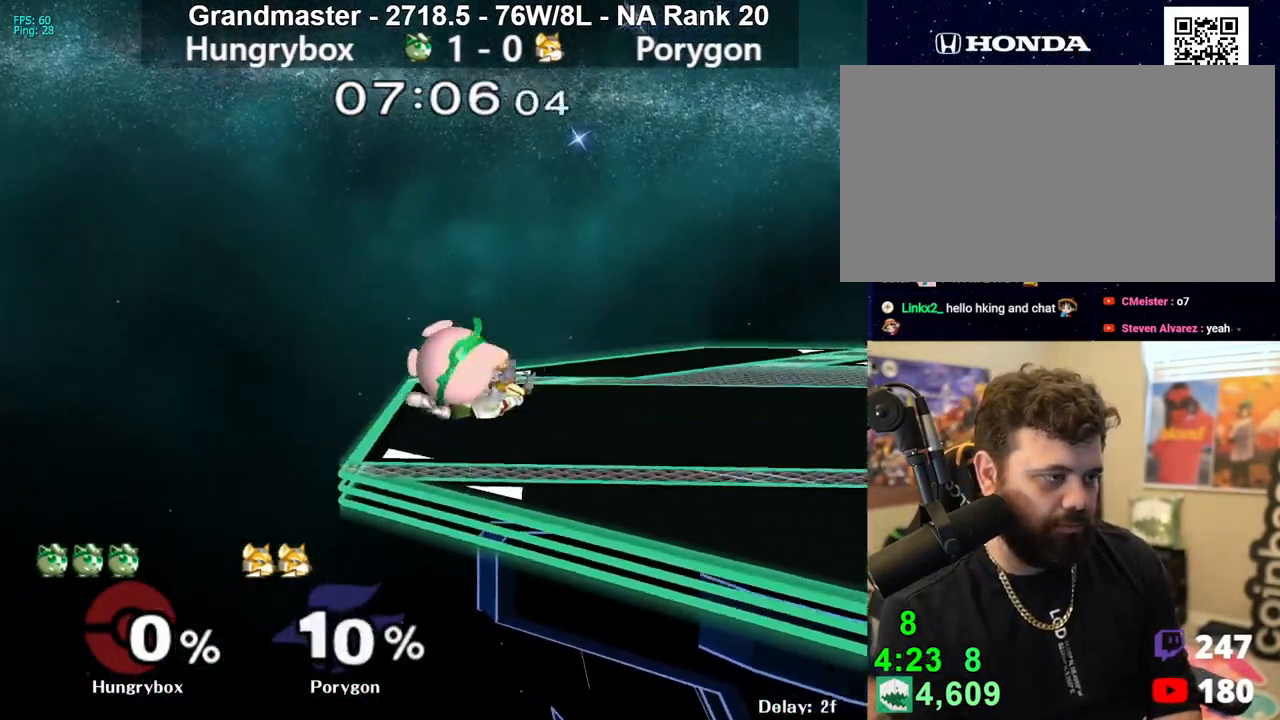
{"buttons": [], "left_stick": "right", "right_stick": "center", "events": []}
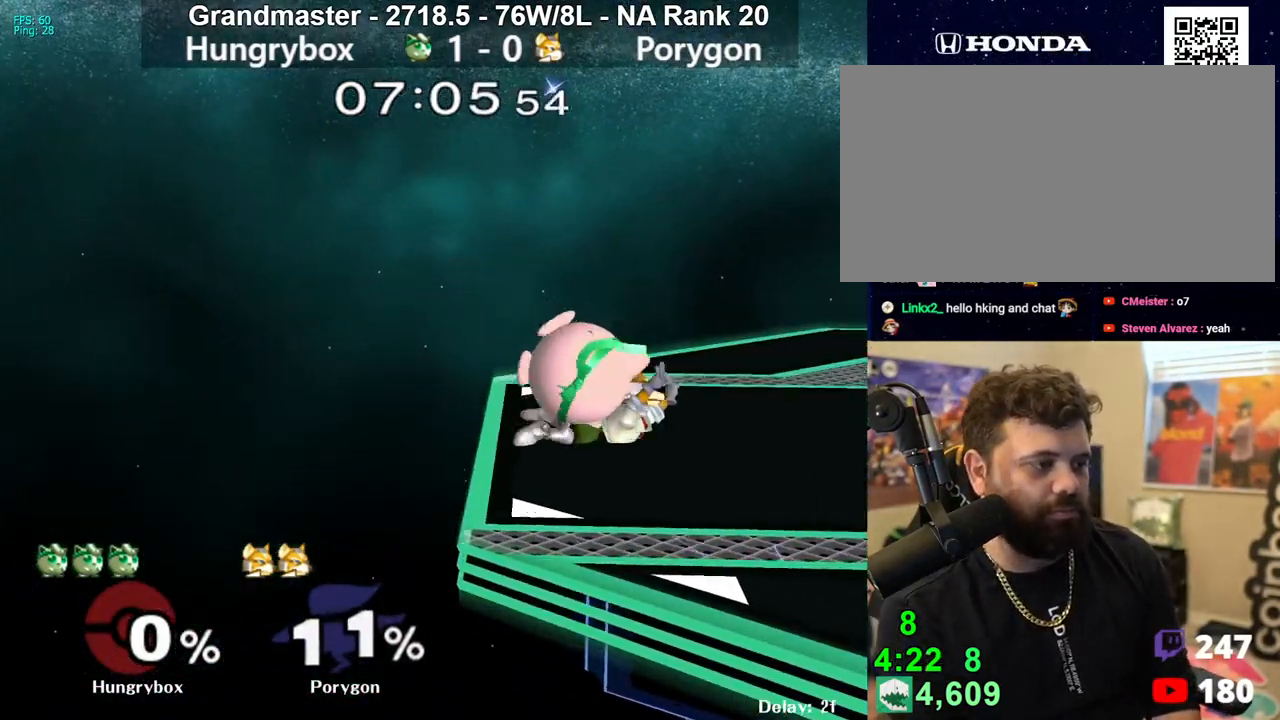
{"buttons": [], "left_stick": "right", "right_stick": "center", "events": []}
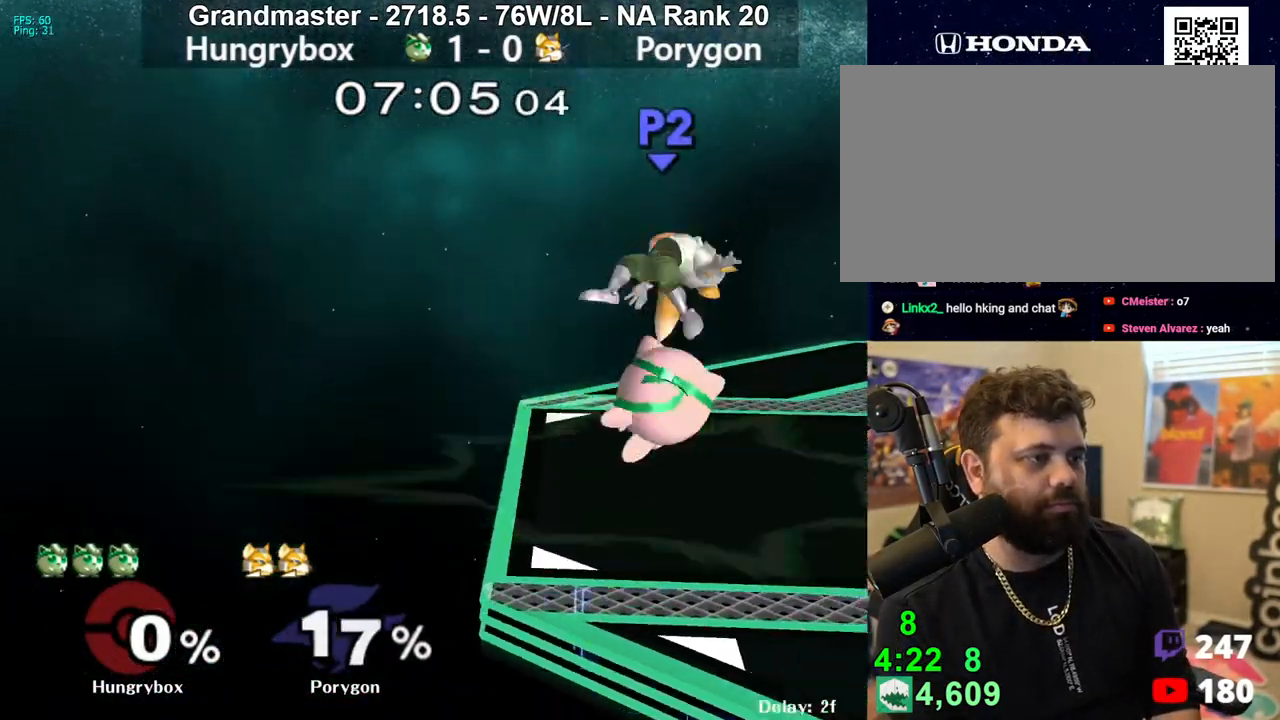
{"buttons": ["B"], "left_stick": "down", "right_stick": "center", "events": [[150, "left_stick", "center"], [283, "left_stick", "right"], [333, "Y", "down"], [383, "Y", "up"], [383, "left_stick", "down"], [467, "B", "down"]]}
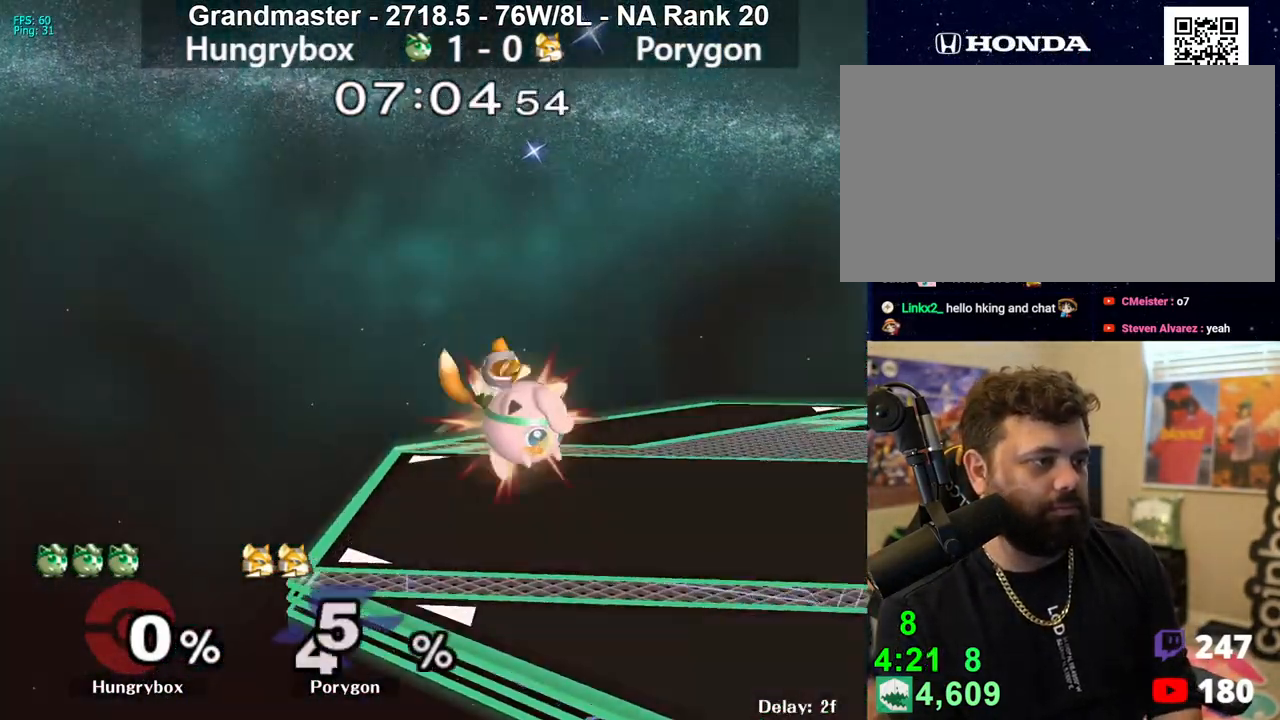
{"buttons": [], "left_stick": "center", "right_stick": "center", "events": [[50, "B", "up"], [83, "left_stick", "center"], [267, "Z", "down"], [367, "Z", "up"], [417, "Z", "down"], [467, "Z", "up"]]}
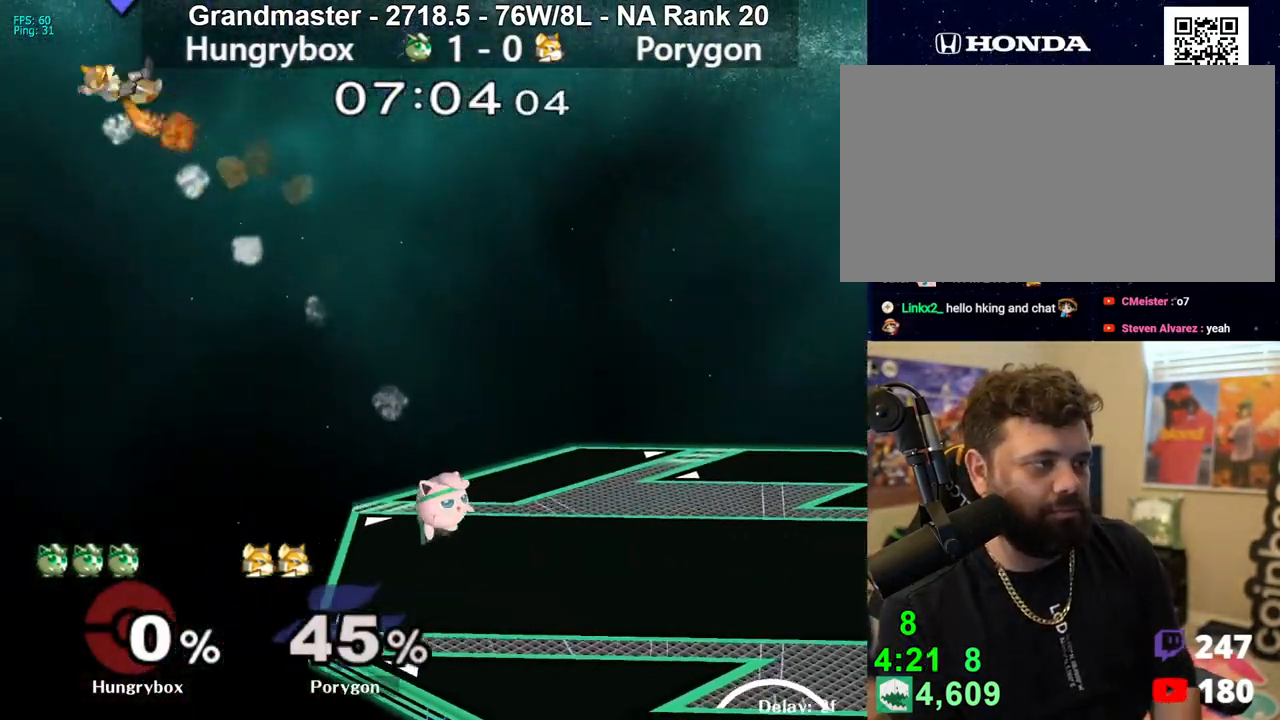
{"buttons": [], "left_stick": "center", "right_stick": "center", "events": [[17, "Z", "down"], [67, "Z", "up"], [100, "Z", "down"], [167, "Z", "up"], [200, "Z", "down"], [283, "Z", "up"], [300, "Z", "down"], [383, "Z", "up"], [417, "Z", "down"], [500, "Z", "up"]]}
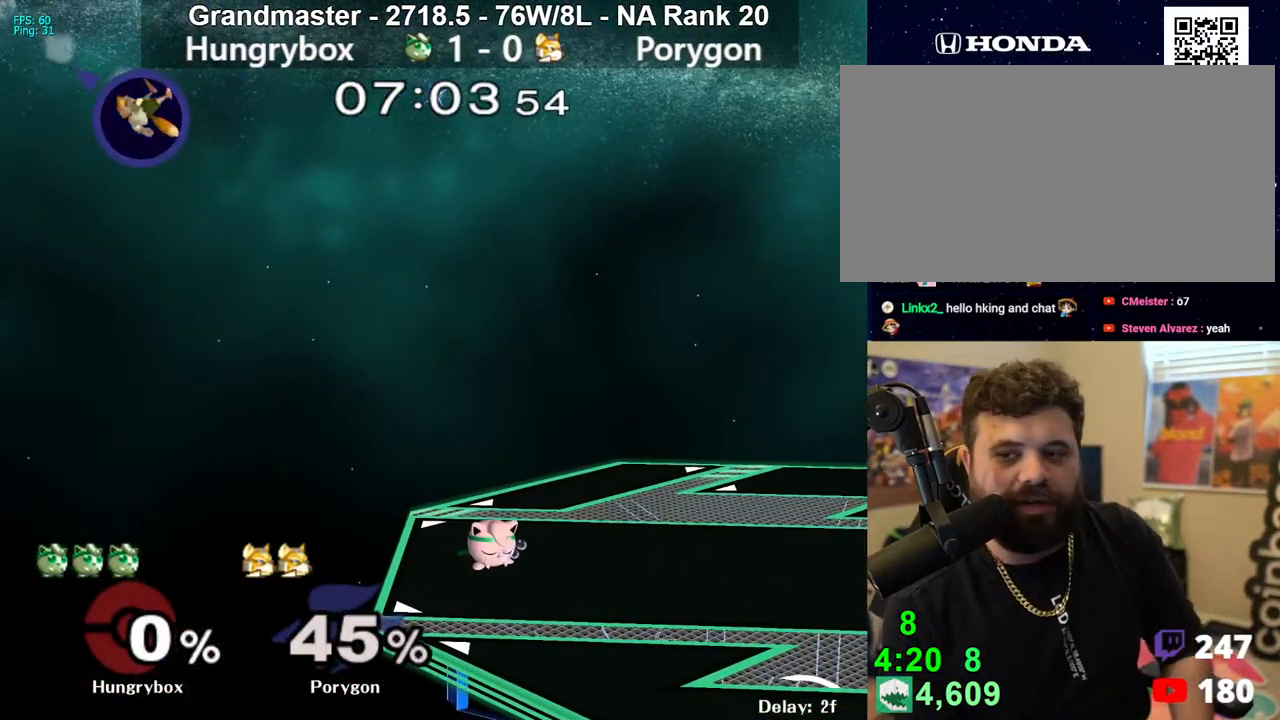
{"buttons": ["Z"], "left_stick": "center", "right_stick": "center", "events": [[33, "Z", "down"], [133, "Z", "up"], [183, "Z", "down"], [217, "Z", "up"], [267, "Z", "down"], [317, "Z", "up"], [350, "Z", "down"], [417, "Z", "up"], [467, "Z", "down"]]}
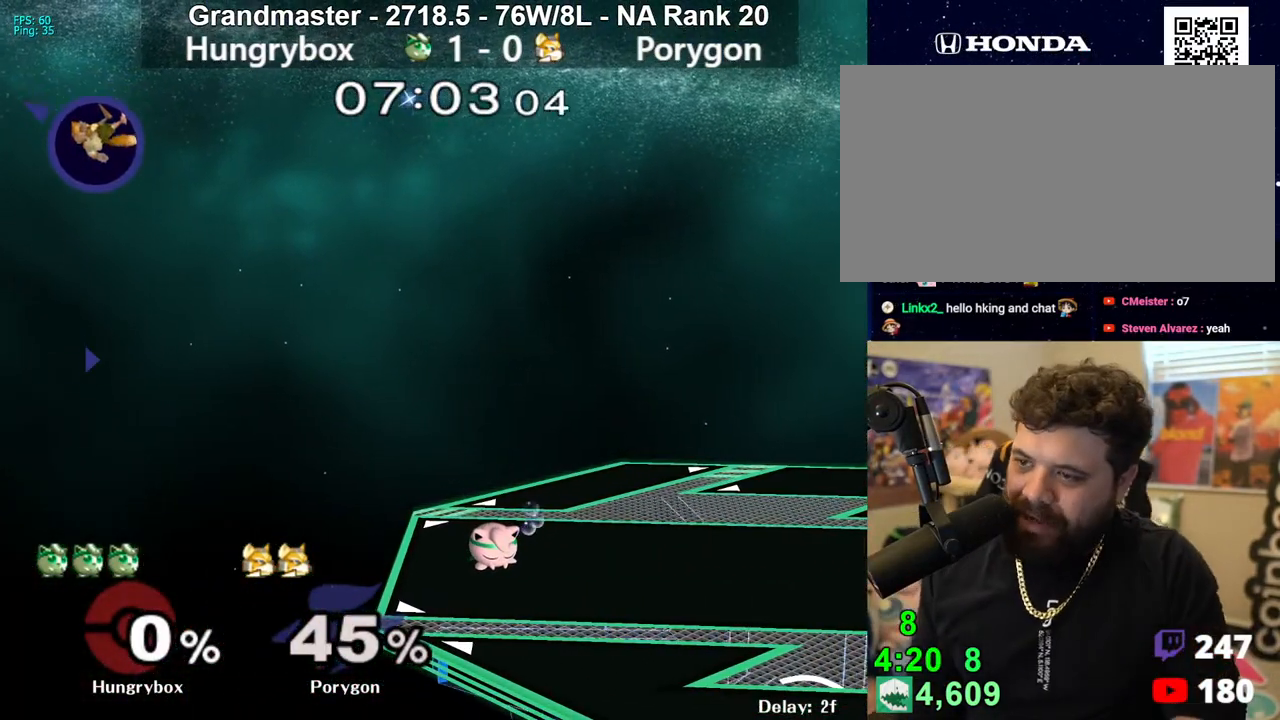
{"buttons": ["Z"], "left_stick": "center", "right_stick": "center", "events": [[33, "Z", "up"], [117, "Z", "down"], [150, "Z", "up"], [183, "Z", "down"], [250, "Z", "up"], [300, "Z", "down"], [350, "Z", "up"], [400, "Z", "down"], [433, "Z", "up"], [483, "Z", "down"]]}
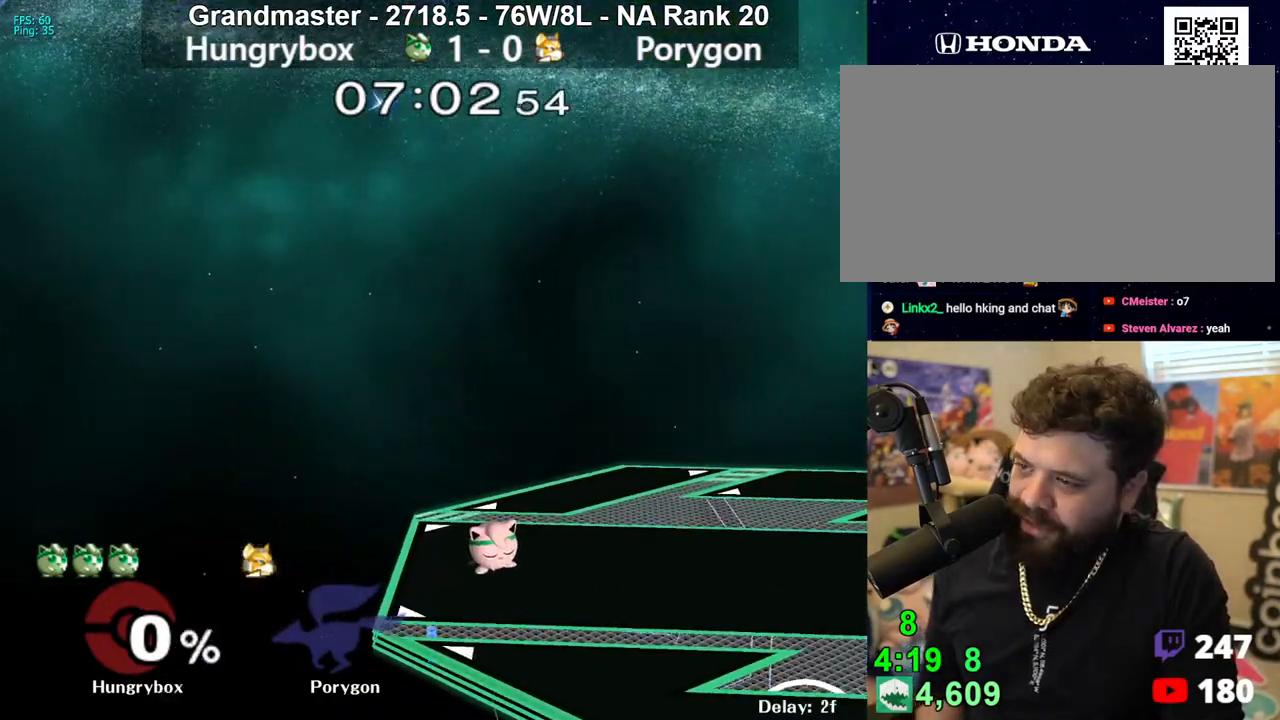
{"buttons": [], "left_stick": "center", "right_stick": "center", "events": [[117, "Z", "up"], [217, "Z", "down"], [333, "Z", "up"], [400, "Z", "down"], [500, "Z", "up"]]}
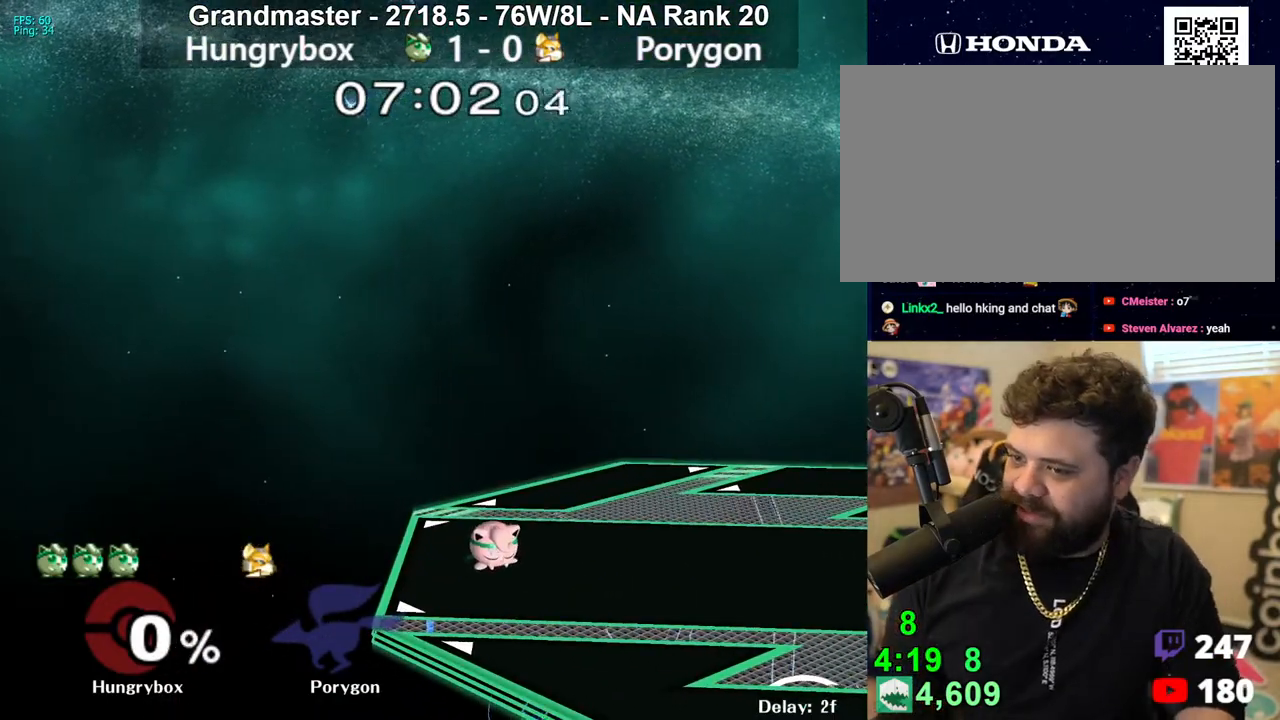
{"buttons": [], "left_stick": "center", "right_stick": "center", "events": [[17, "Z", "down"], [100, "Z", "up"], [133, "Z", "down"], [217, "Z", "up"]]}
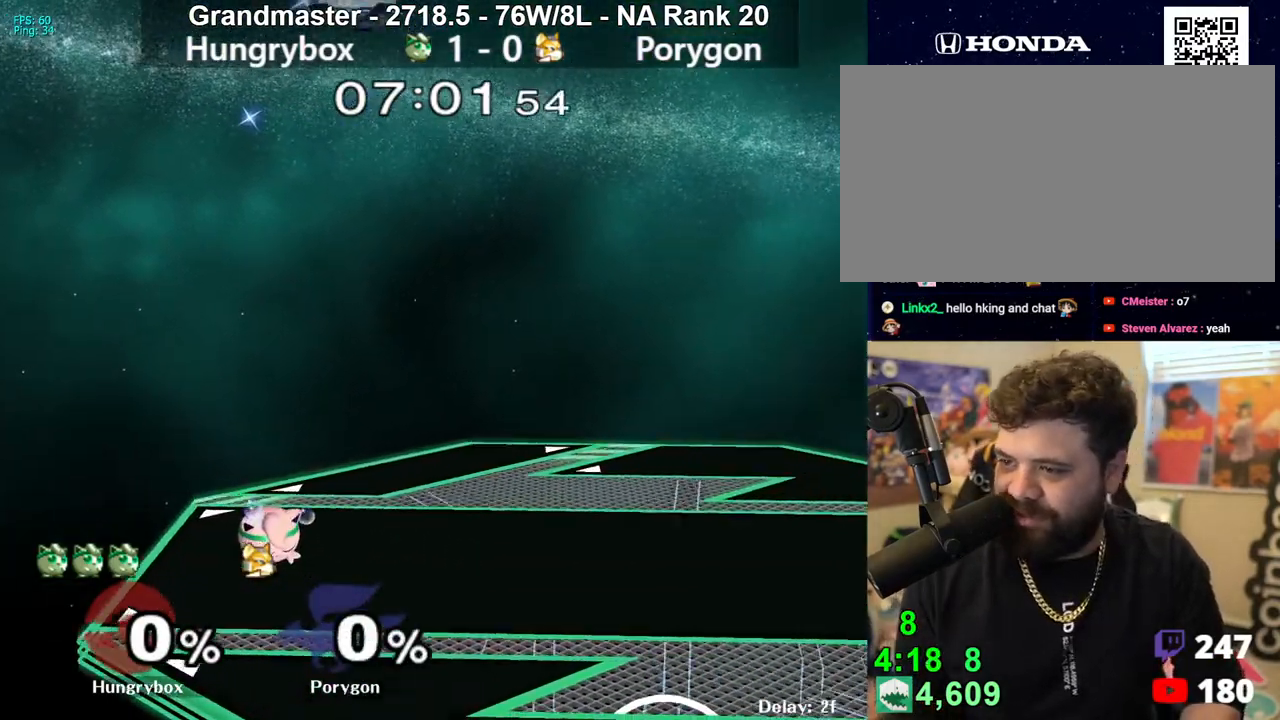
{"buttons": [], "left_stick": "center", "right_stick": "down", "events": [[217, "left_stick", "left"], [317, "left_stick", "center"], [367, "right_stick", "down"], [383, "left_stick", "left"], [483, "left_stick", "center"]]}
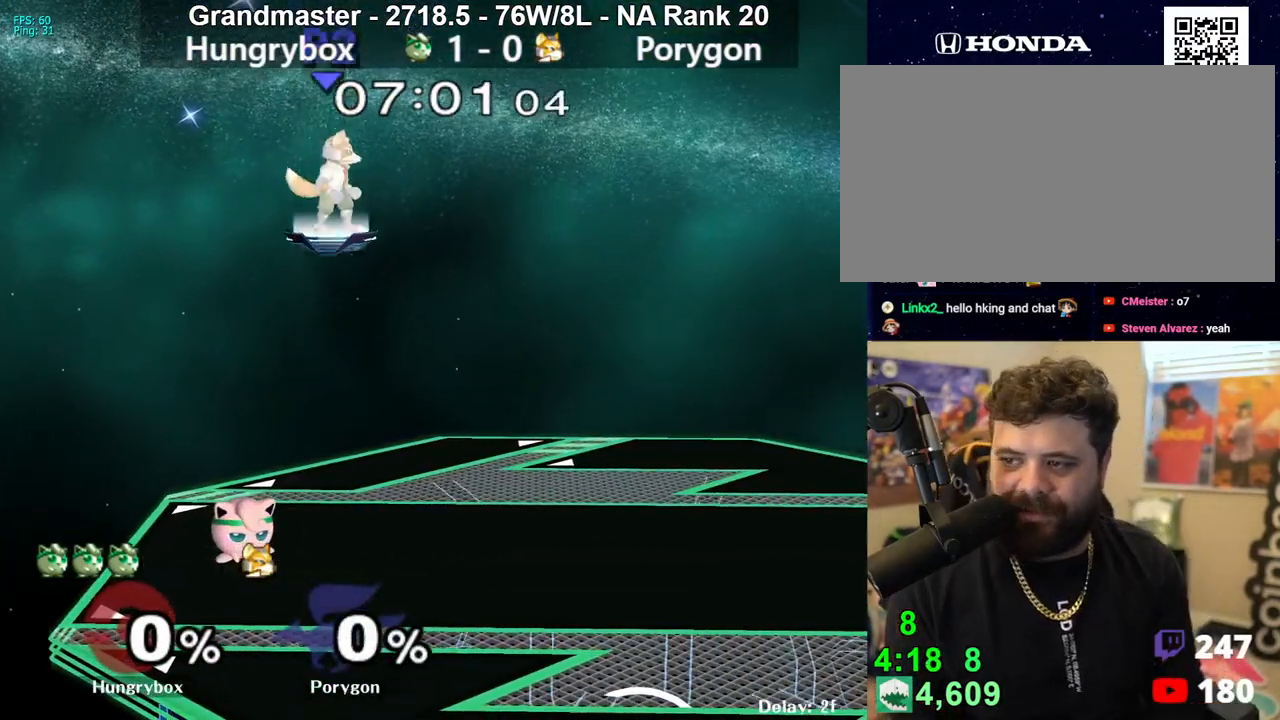
{"buttons": [], "left_stick": "down", "right_stick": "down", "events": [[133, "right_stick", "down-left"], [250, "right_stick", "down"], [267, "left_stick", "up-left"], [333, "left_stick", "up-right"], [383, "left_stick", "left"], [500, "left_stick", "down"]]}
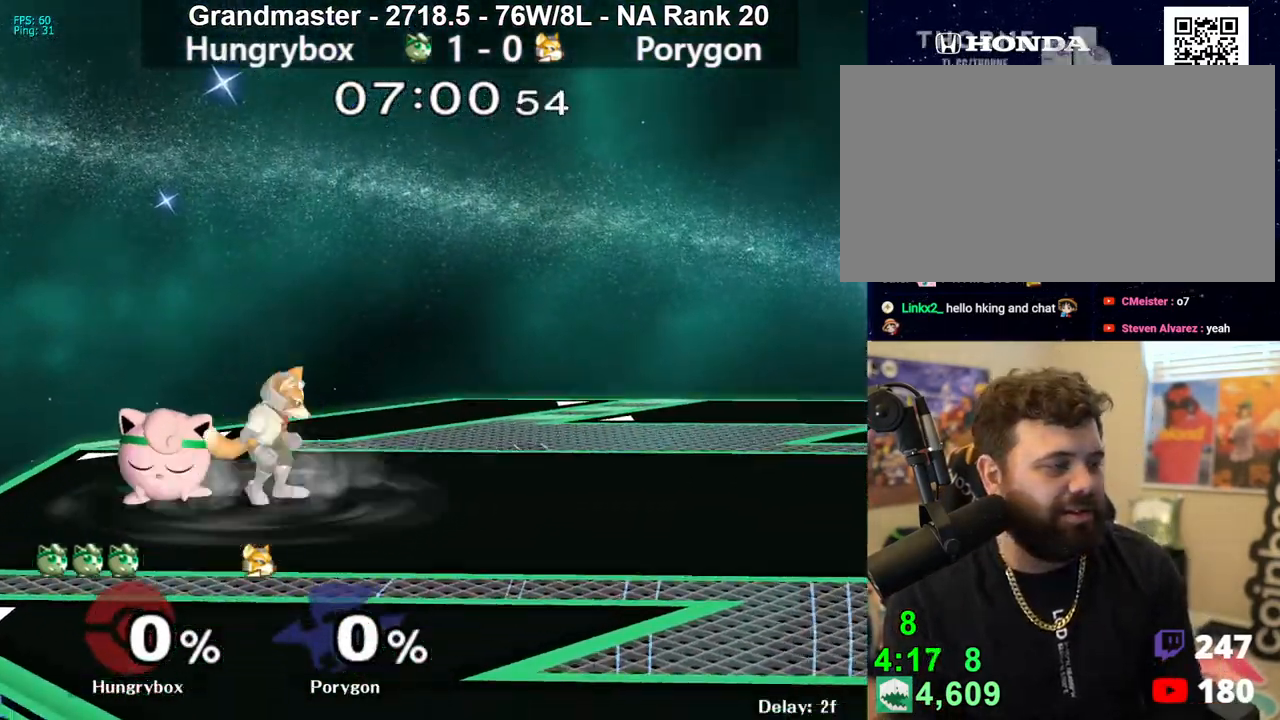
{"buttons": ["R1"], "left_stick": "down", "right_stick": "center", "events": [[17, "left_stick", "down-left"], [50, "R1", "down"], [50, "right_stick", "center"], [233, "left_stick", "down"]]}
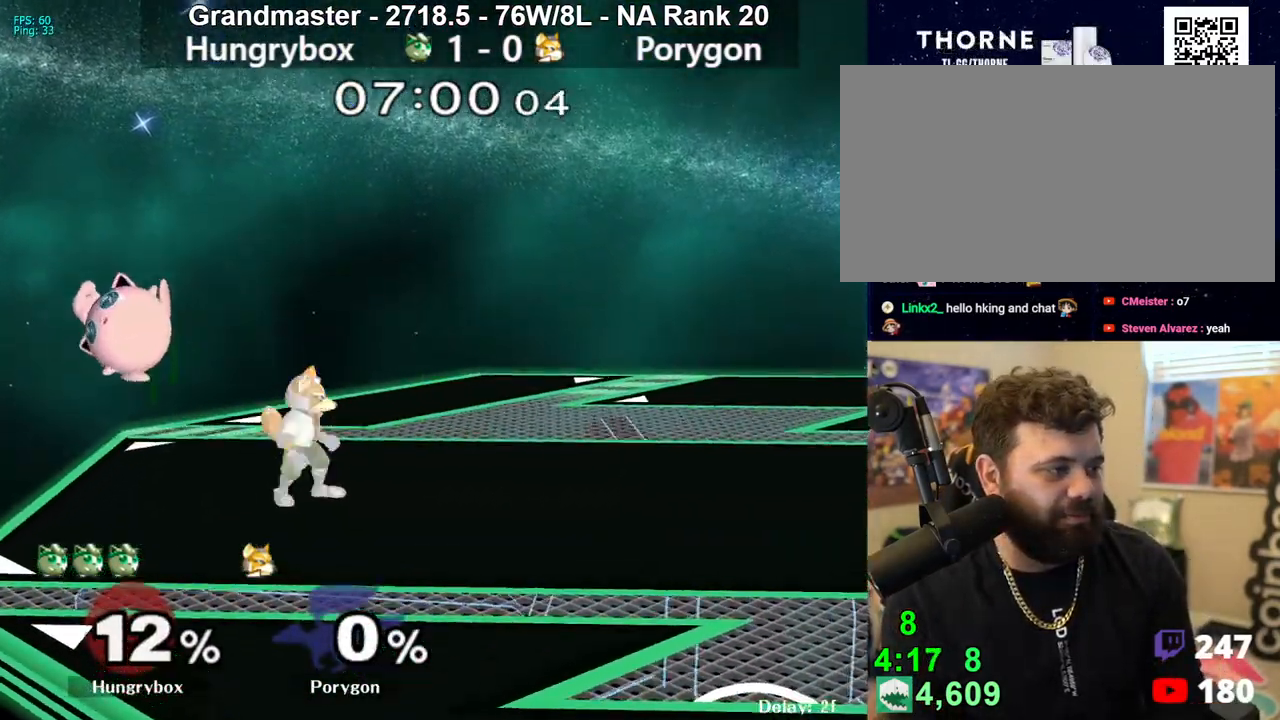
{"buttons": [], "left_stick": "center", "right_stick": "center", "events": [[50, "R1", "up"], [67, "left_stick", "left"], [167, "R1", "down"], [233, "R1", "up"], [383, "left_stick", "center"]]}
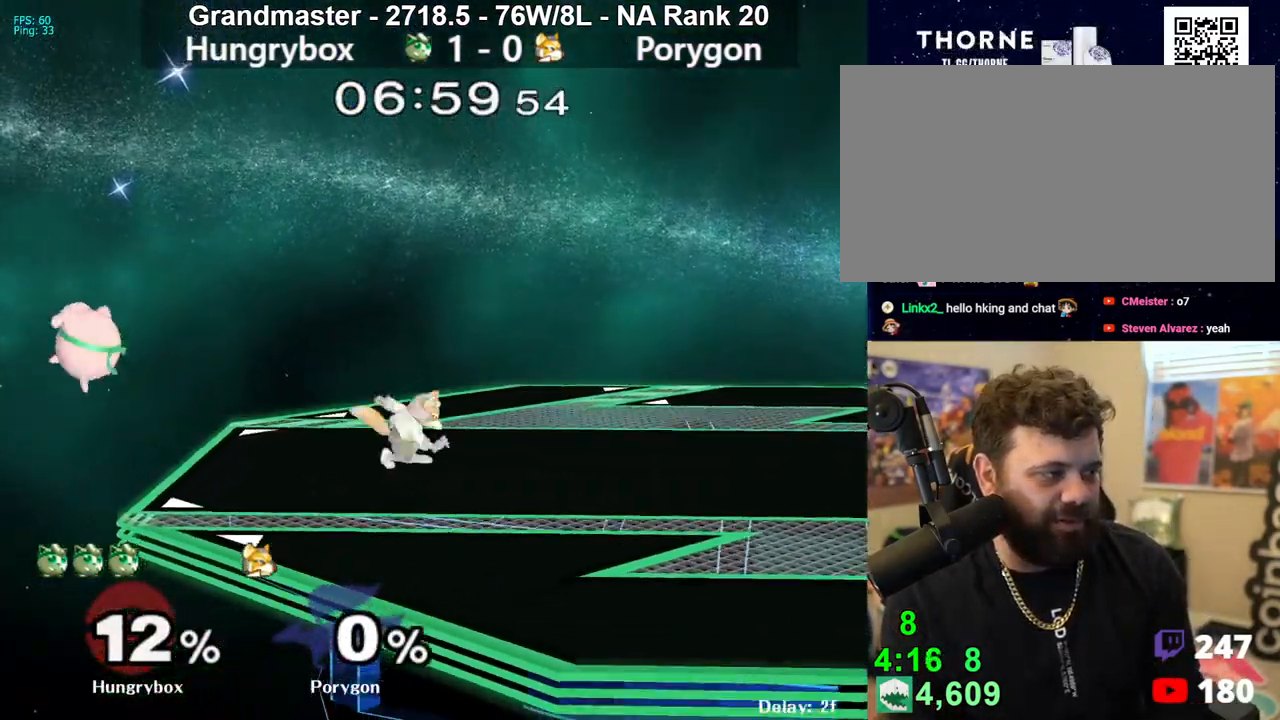
{"buttons": [], "left_stick": "right", "right_stick": "center", "events": [[83, "left_stick", "left"], [250, "left_stick", "right"]]}
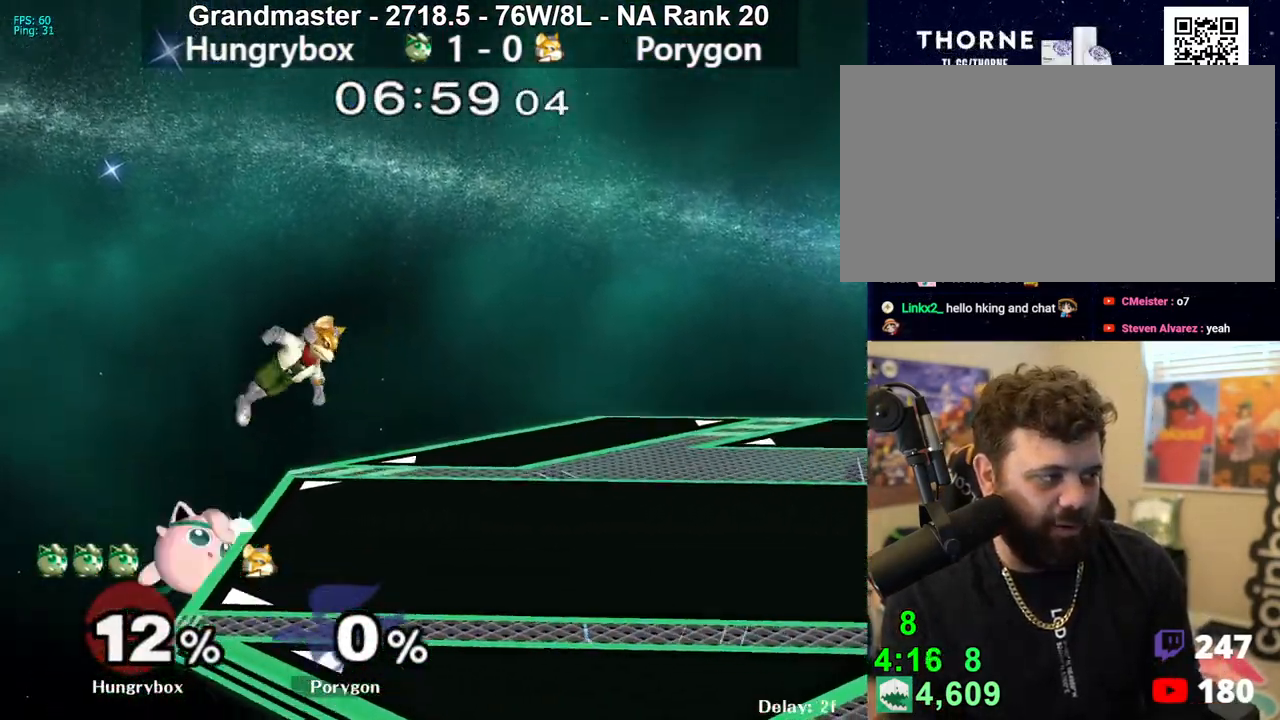
{"buttons": [], "left_stick": "right", "right_stick": "center", "events": [[50, "left_stick", "center"], [167, "left_stick", "down"], [217, "left_stick", "up"], [300, "left_stick", "right"]]}
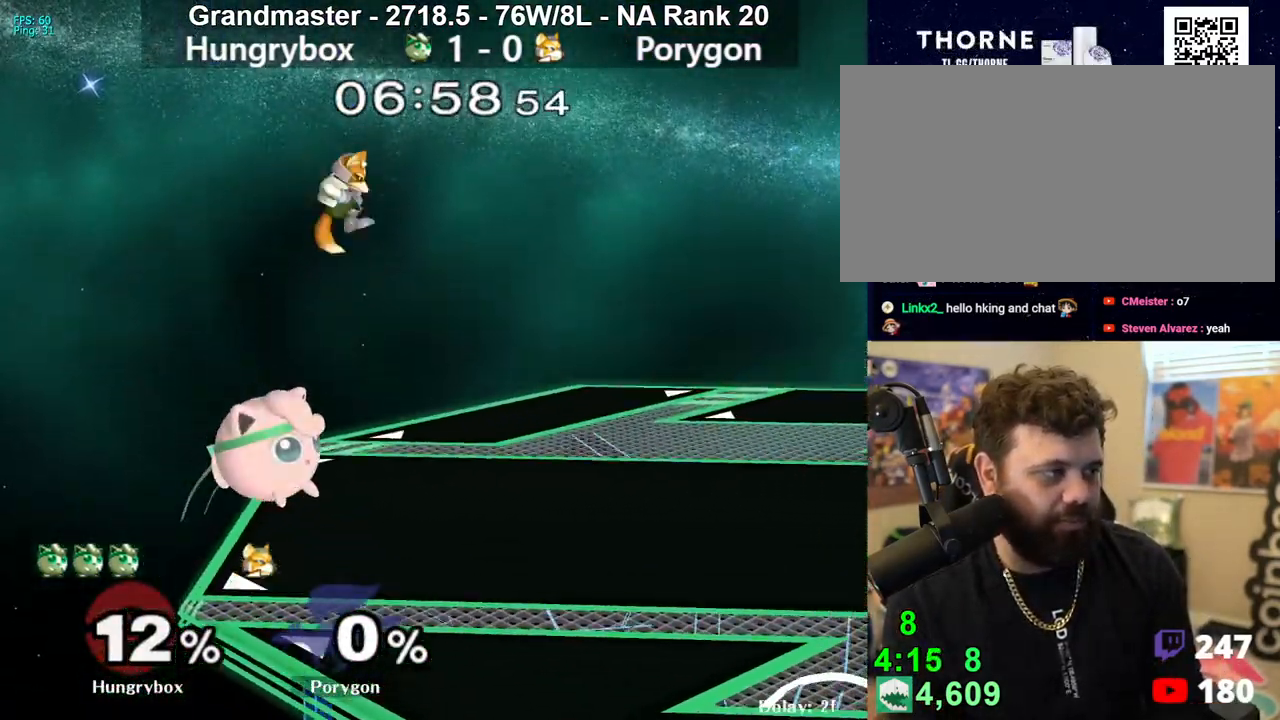
{"buttons": [], "left_stick": "center", "right_stick": "center", "events": [[67, "right_stick", "up"], [100, "Z", "down"], [167, "Z", "up"], [167, "left_stick", "down-right"], [167, "right_stick", "center"], [217, "Z", "down"], [283, "Z", "up"], [283, "left_stick", "up-right"], [333, "Z", "down"], [333, "left_stick", "down-right"], [383, "Z", "up"], [417, "left_stick", "center"]]}
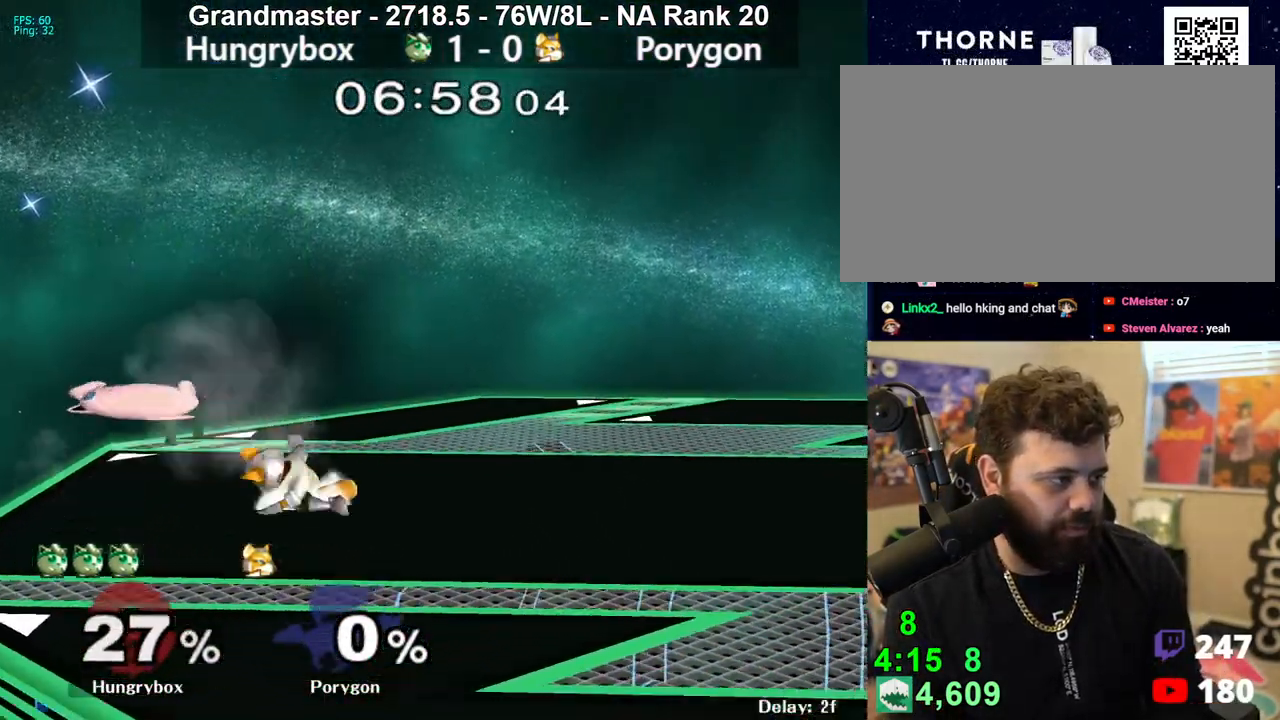
{"buttons": ["R1"], "left_stick": "center", "right_stick": "center", "events": [[17, "R1", "down"], [17, "left_stick", "down-right"], [217, "left_stick", "center"]]}
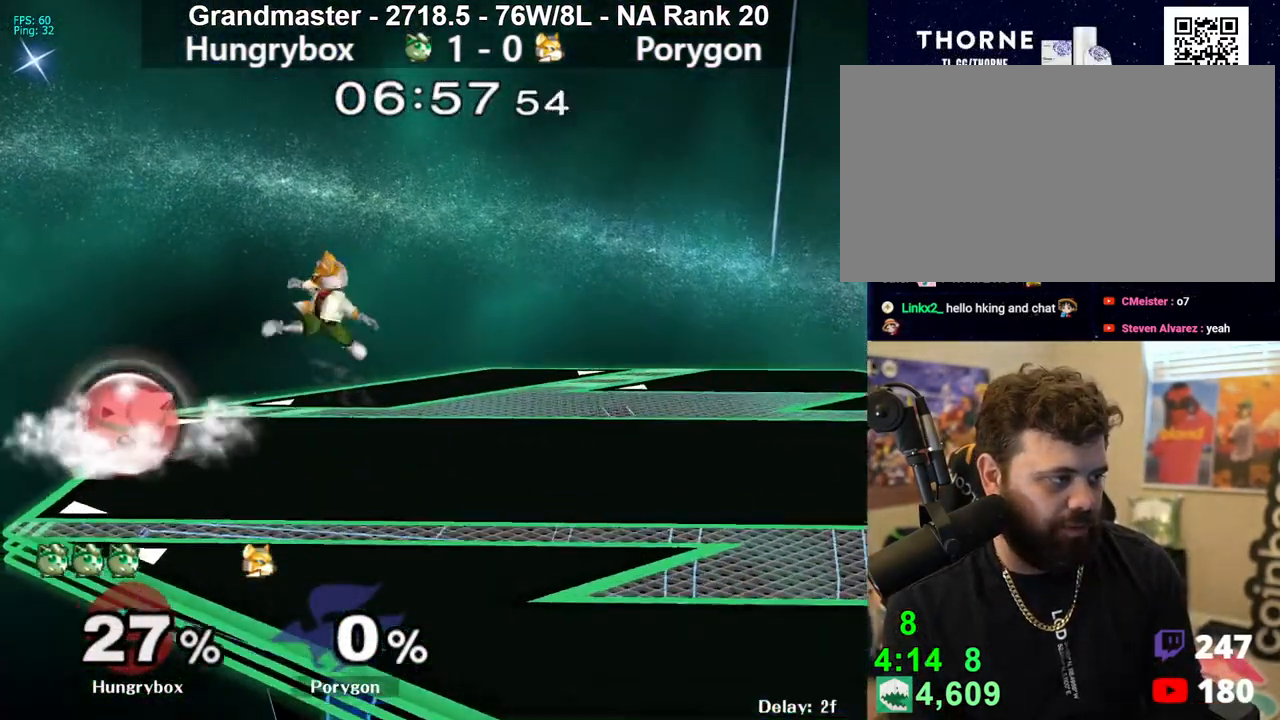
{"buttons": ["Z"], "left_stick": "right", "right_stick": "center", "events": [[67, "R1", "up"], [83, "left_stick", "up"], [167, "left_stick", "left"], [233, "left_stick", "center"], [283, "Z", "down"], [350, "left_stick", "right"], [367, "Z", "up"], [400, "Z", "down"]]}
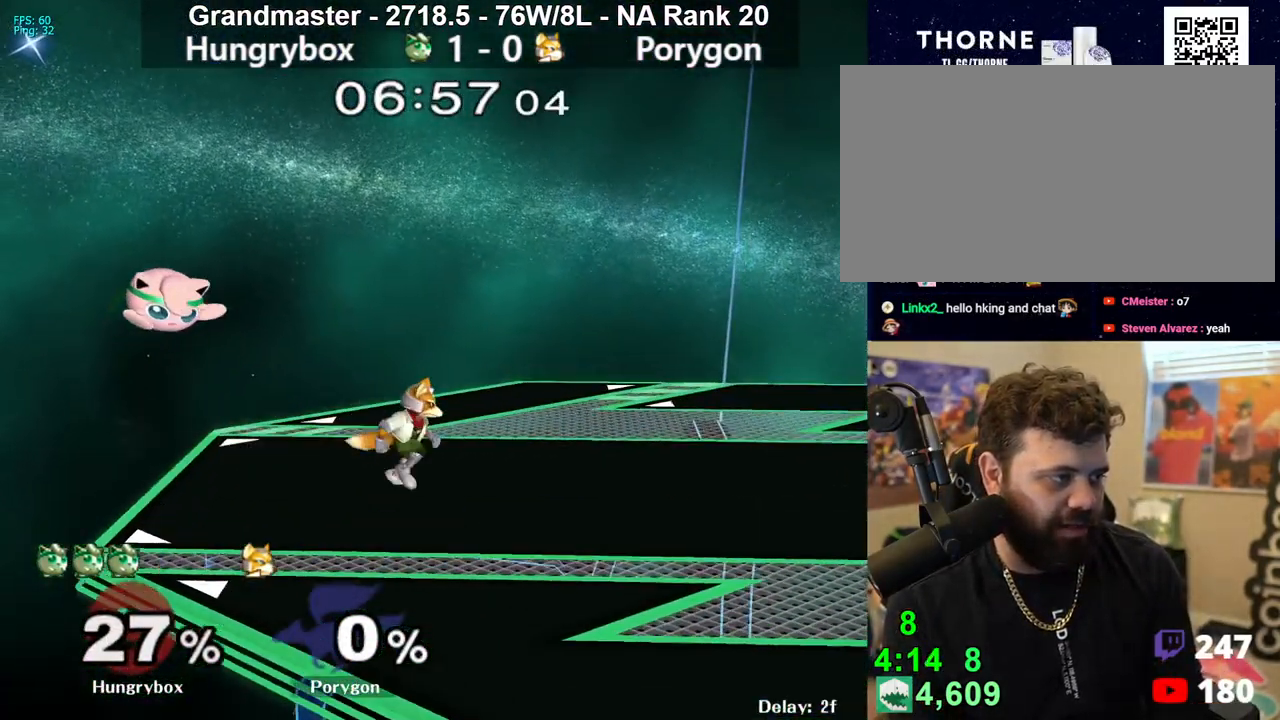
{"buttons": ["R1"], "left_stick": "center", "right_stick": "center", "events": [[17, "Z", "up"], [117, "R1", "down"], [383, "left_stick", "center"], [400, "X", "down"], [400, "Z", "down"], [467, "Z", "up"], [483, "X", "up"]]}
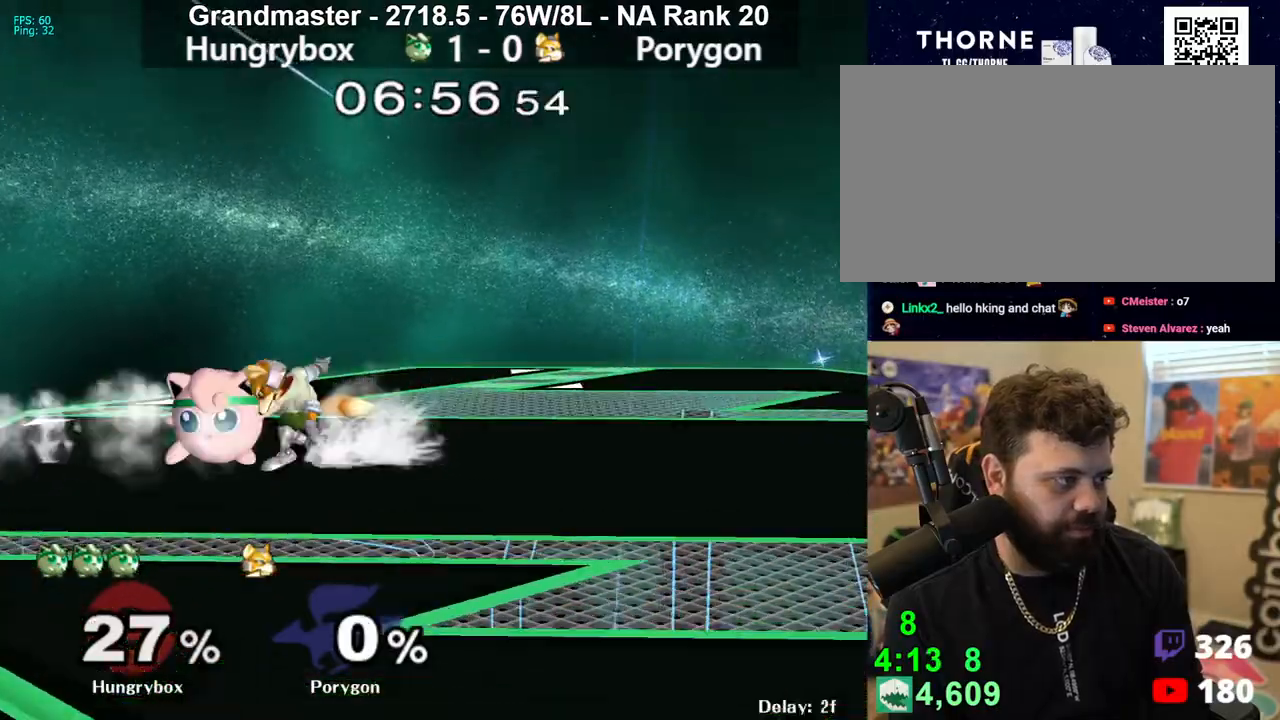
{"buttons": [], "left_stick": "center", "right_stick": "center", "events": [[50, "left_stick", "up"], [117, "R1", "up"], [133, "left_stick", "center"]]}
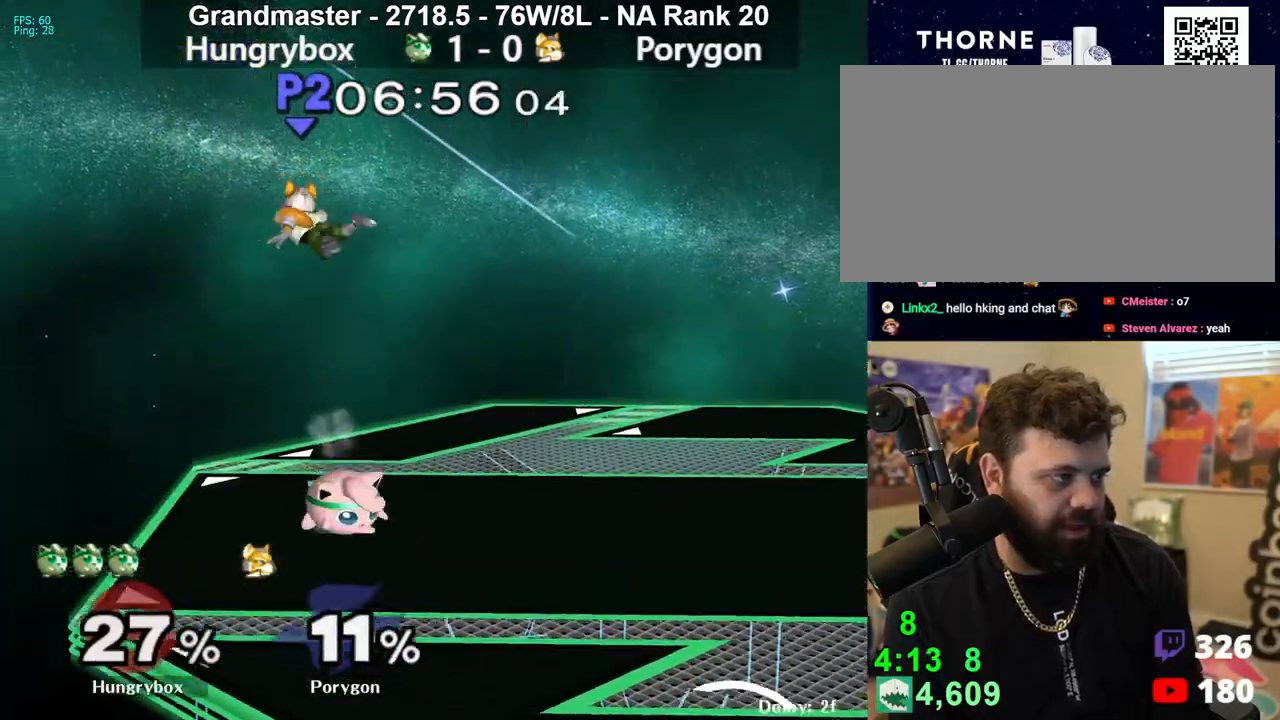
{"buttons": [], "left_stick": "center", "right_stick": "center", "events": [[100, "Y", "down"], [133, "Y", "up"], [367, "right_stick", "up"], [417, "Z", "down"], [467, "Z", "up"], [467, "right_stick", "center"]]}
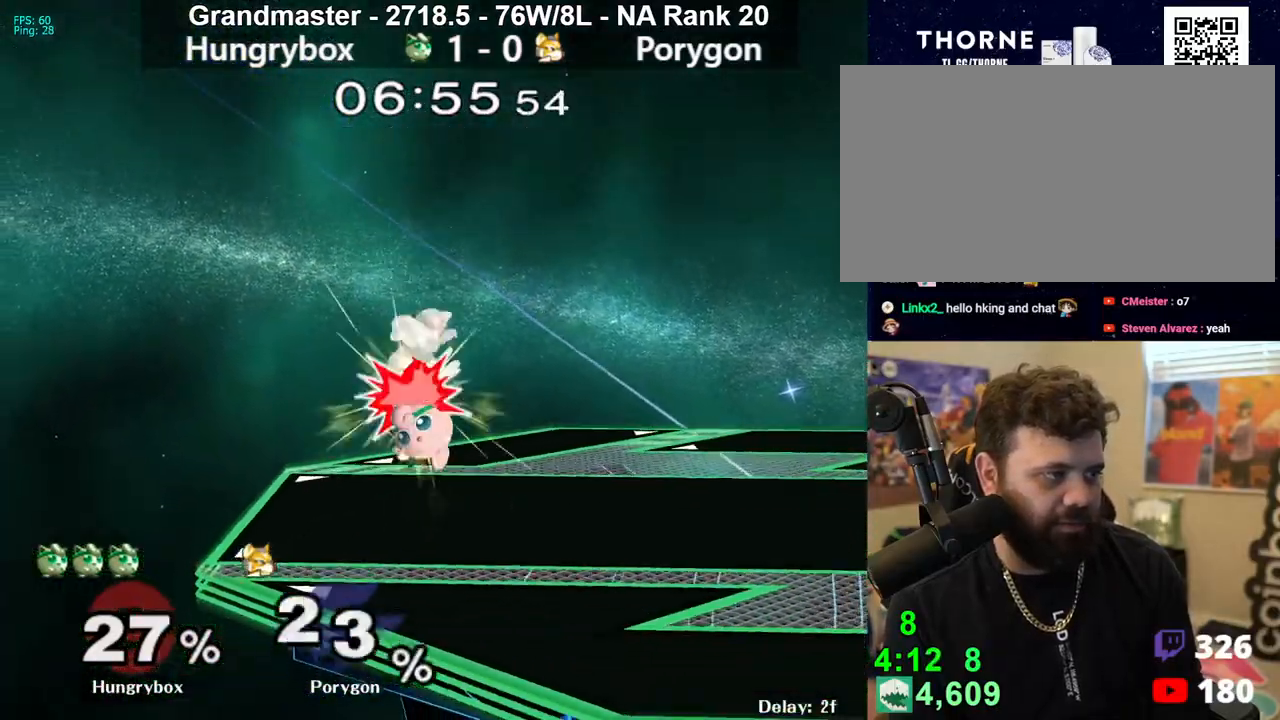
{"buttons": ["X", "Z"], "left_stick": "center", "right_stick": "center", "events": [[17, "Z", "down"], [50, "left_stick", "down"], [83, "Z", "up"], [133, "Z", "down"], [183, "left_stick", "center"], [200, "Z", "up"], [217, "Z", "down"], [300, "Z", "up"], [433, "X", "down"], [433, "Z", "down"]]}
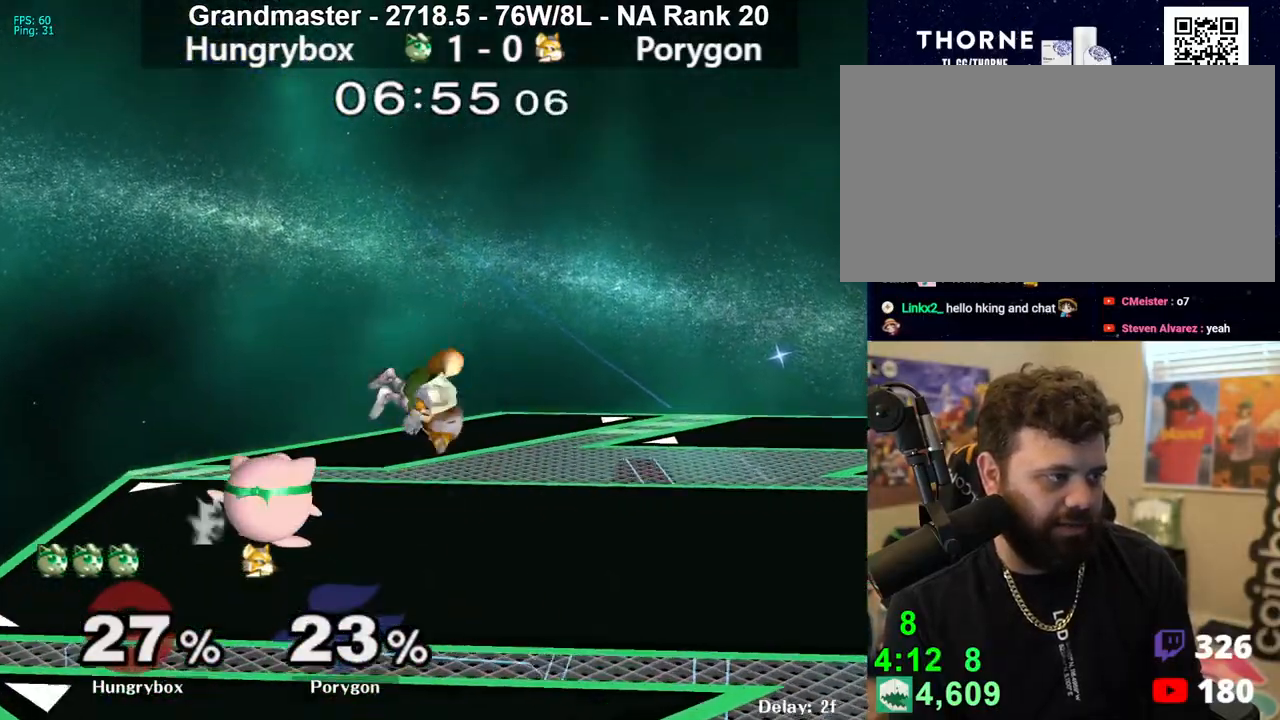
{"buttons": [], "left_stick": "center", "right_stick": "center", "events": [[17, "X", "up"], [17, "Z", "up"], [100, "left_stick", "up"], [183, "left_stick", "center"], [267, "left_stick", "right"], [417, "left_stick", "center"]]}
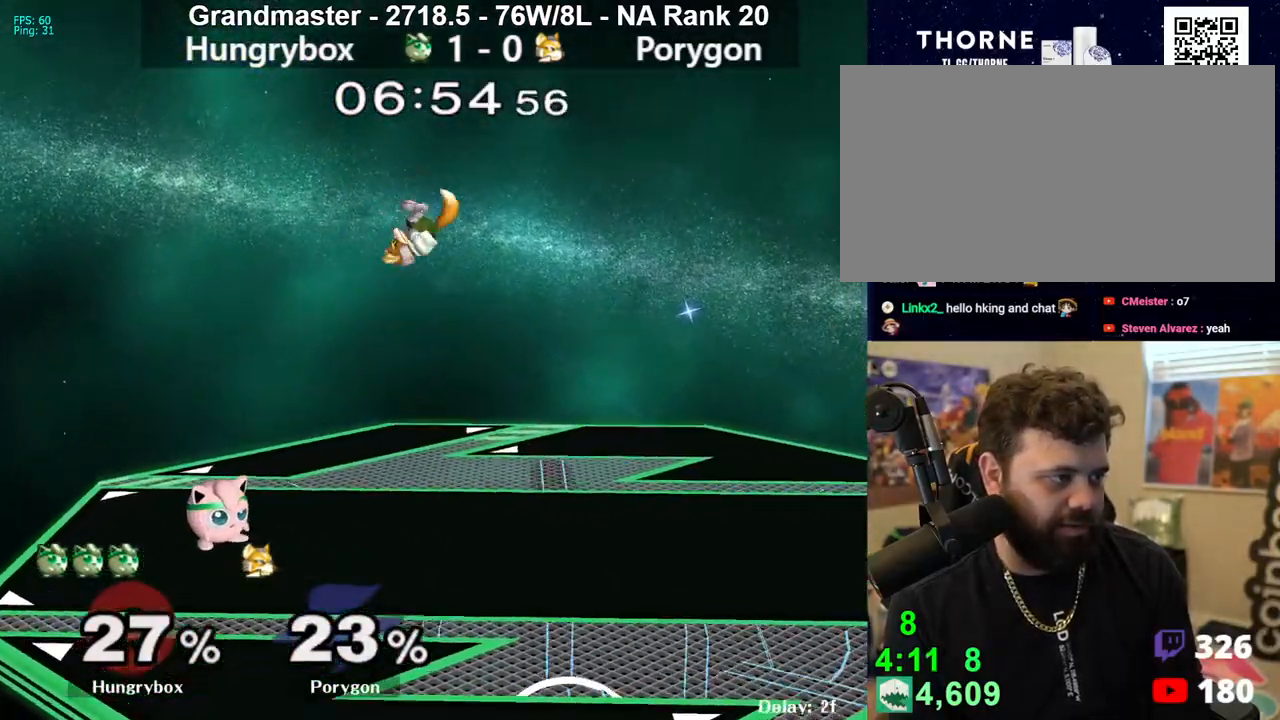
{"buttons": [], "left_stick": "up-right", "right_stick": "center", "events": [[17, "left_stick", "down-right"], [67, "left_stick", "right"], [133, "B", "down"], [367, "B", "up"], [400, "left_stick", "up-right"]]}
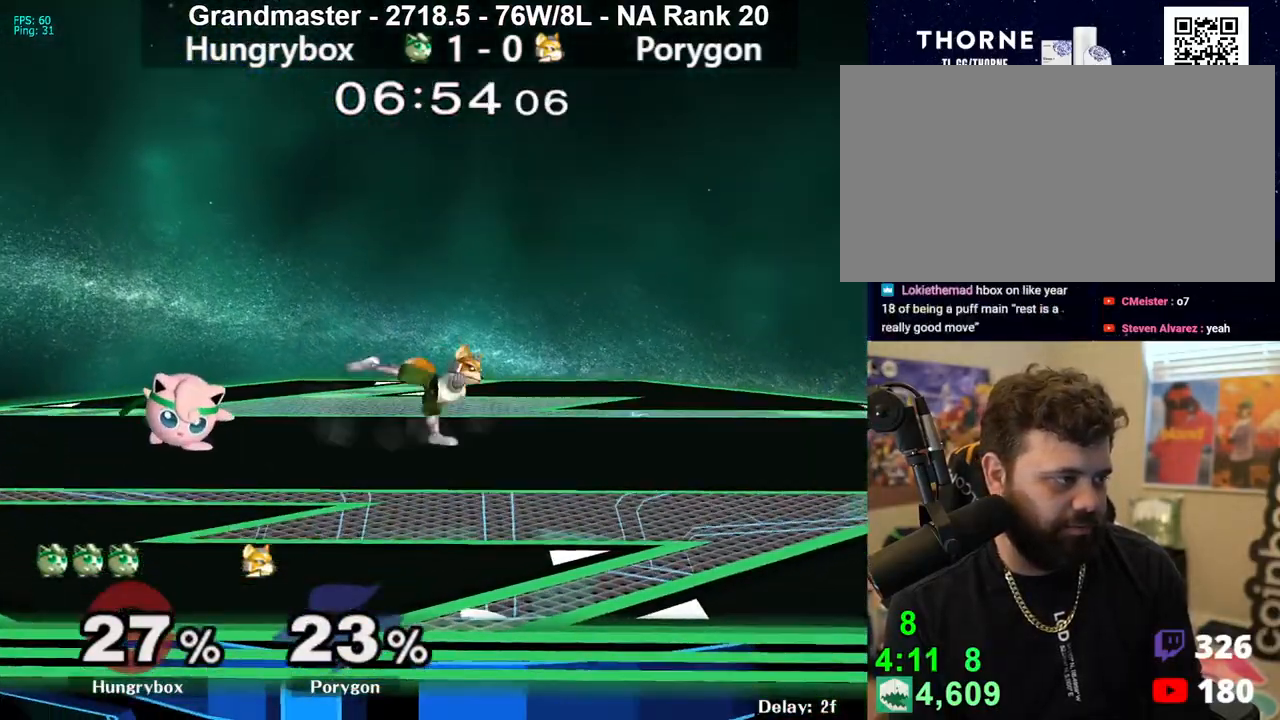
{"buttons": ["R1"], "left_stick": "down-left", "right_stick": "center", "events": [[83, "left_stick", "down-right"], [133, "left_stick", "down"], [333, "left_stick", "up"], [417, "left_stick", "down-left"], [450, "R1", "down"]]}
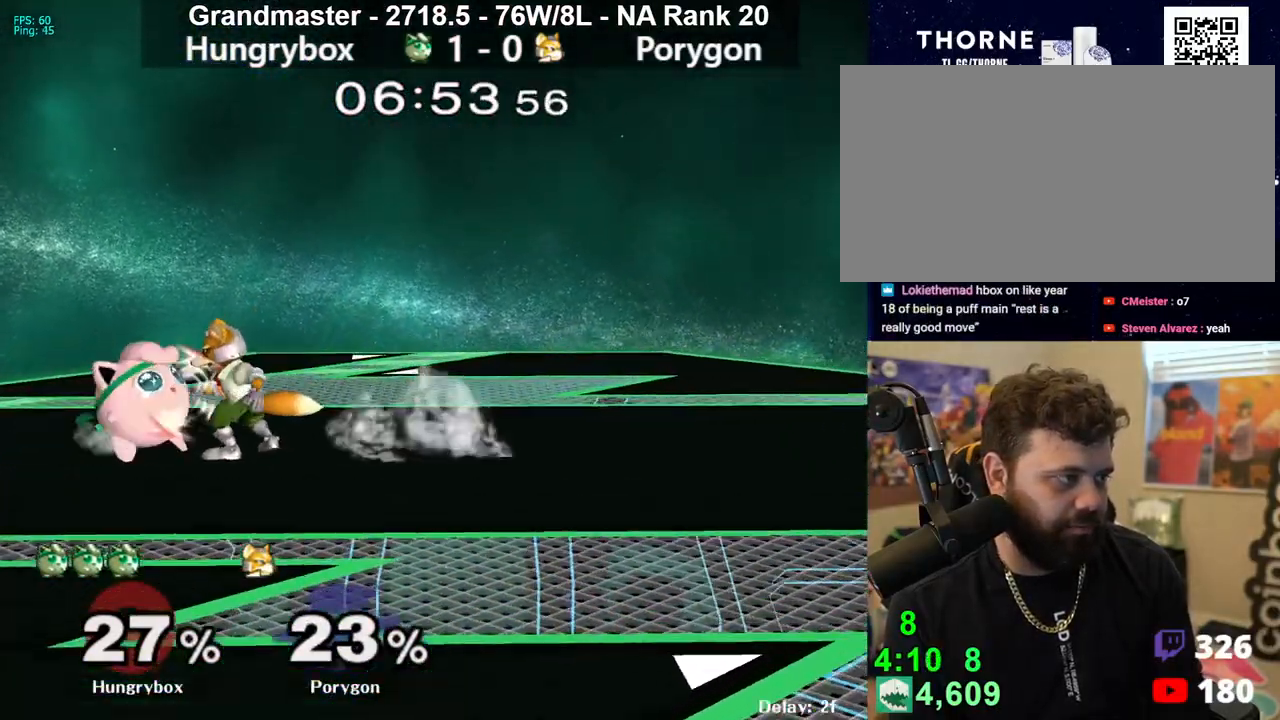
{"buttons": [], "left_stick": "right", "right_stick": "center", "events": [[33, "R1", "up"], [33, "left_stick", "center"], [150, "X", "down"], [150, "Z", "down"], [200, "R1", "down"], [200, "X", "up"], [267, "Z", "up"], [300, "R1", "up"], [300, "left_stick", "up-left"], [433, "left_stick", "left"], [500, "left_stick", "right"]]}